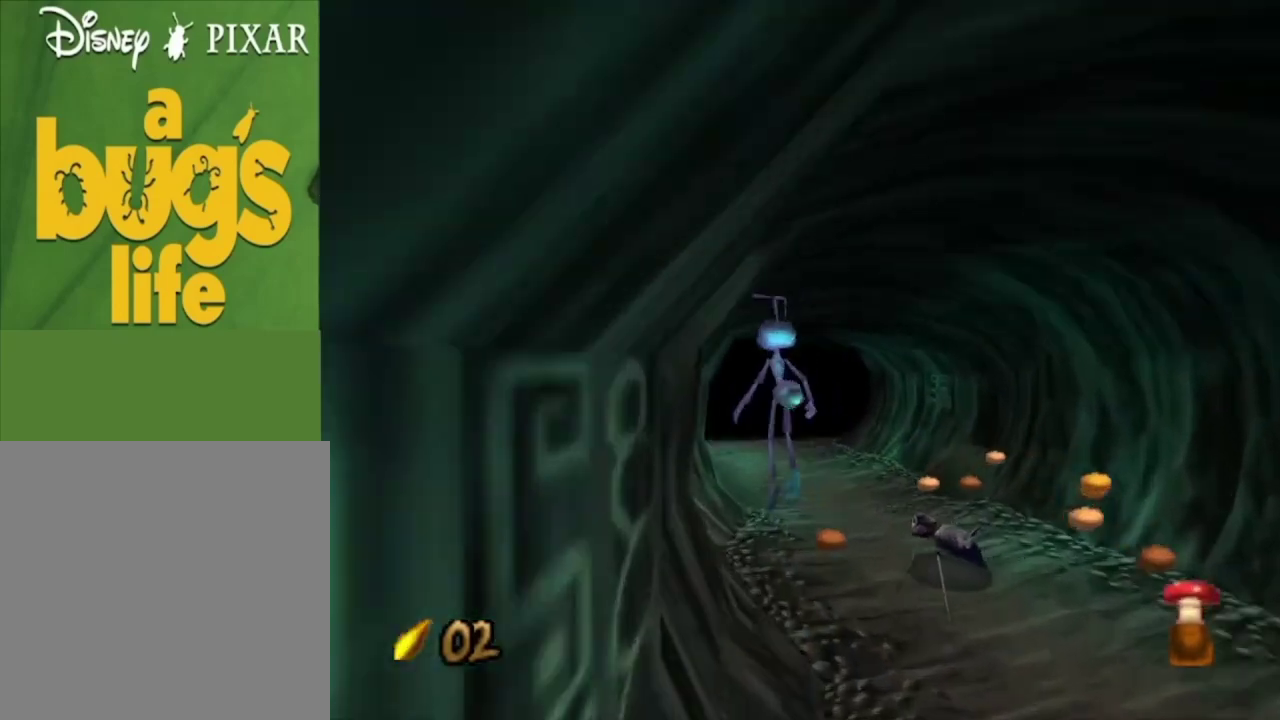
Gameplay with a controller (Xbox layout); each line is a JSON object with the inputs held at the frame after it (dt_ms = milliseconds from this image to that frame). "events" lists button and stick changes between this image and that frame as [ms after this image, input, new state], when the widget could be followed in between.
{"dt_ms": 400, "buttons": ["A"], "left_stick": "up", "right_stick": "center", "events": [[167, "left_stick", "up-left"], [300, "left_stick", "up"], [400, "A", "down"]]}
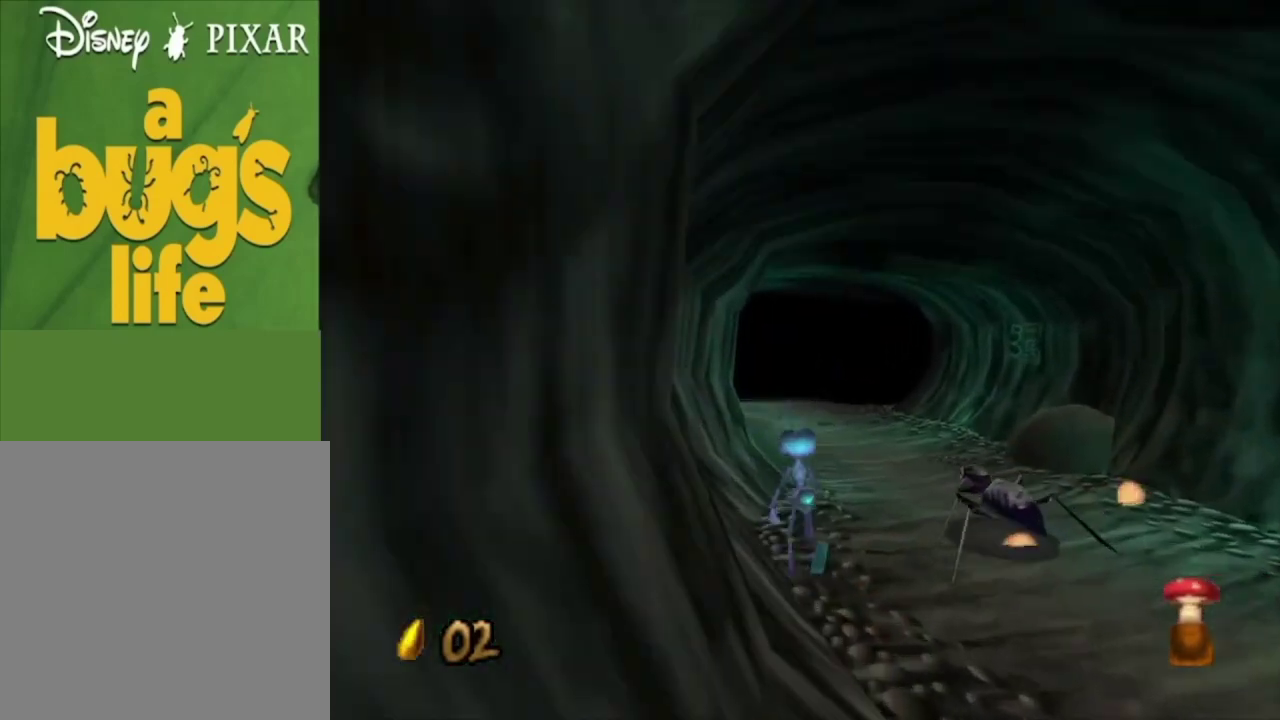
{"dt_ms": 400, "buttons": [], "left_stick": "up", "right_stick": "center", "events": [[200, "left_stick", "up-left"], [333, "left_stick", "up"], [367, "A", "up"]]}
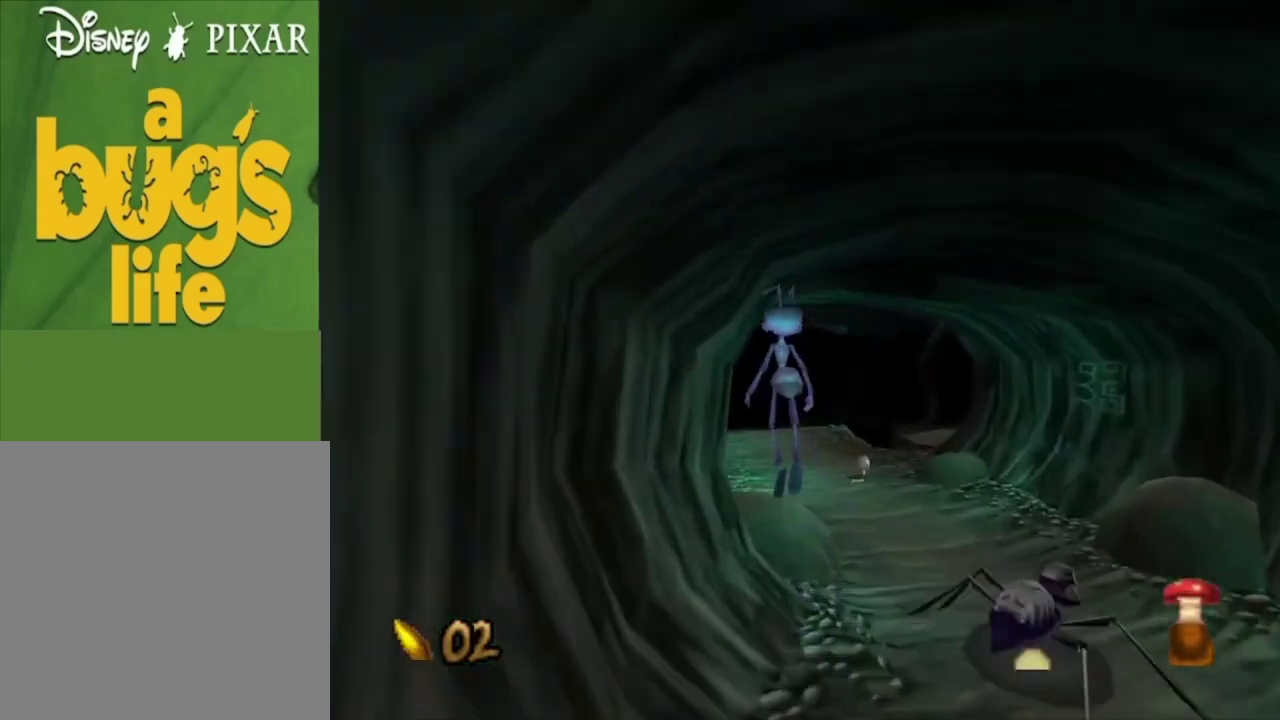
{"dt_ms": 100, "buttons": ["A"], "left_stick": "up", "right_stick": "center", "events": [[33, "A", "down"]]}
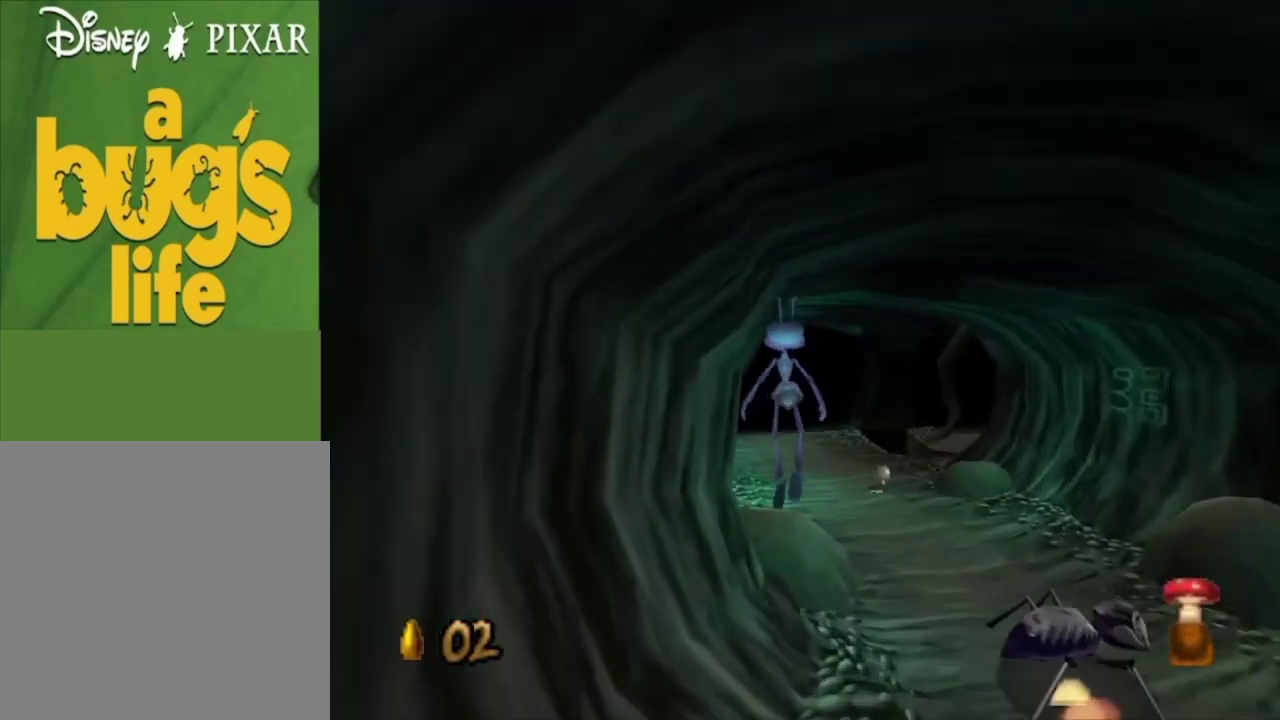
{"dt_ms": 600, "buttons": [], "left_stick": "up-left", "right_stick": "center", "events": [[133, "left_stick", "up-left"], [300, "A", "up"], [333, "left_stick", "up"], [500, "left_stick", "up-left"]]}
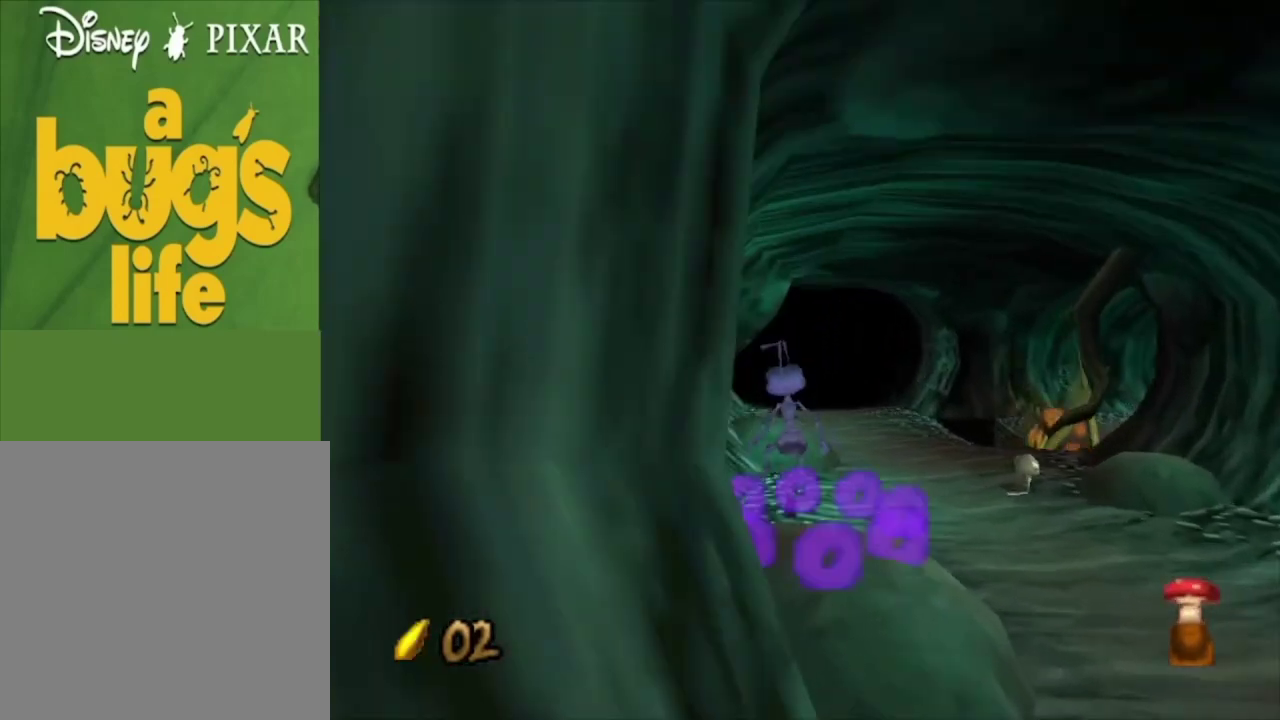
{"dt_ms": 300, "buttons": ["A"], "left_stick": "up", "right_stick": "center", "events": [[67, "left_stick", "up"], [300, "A", "down"]]}
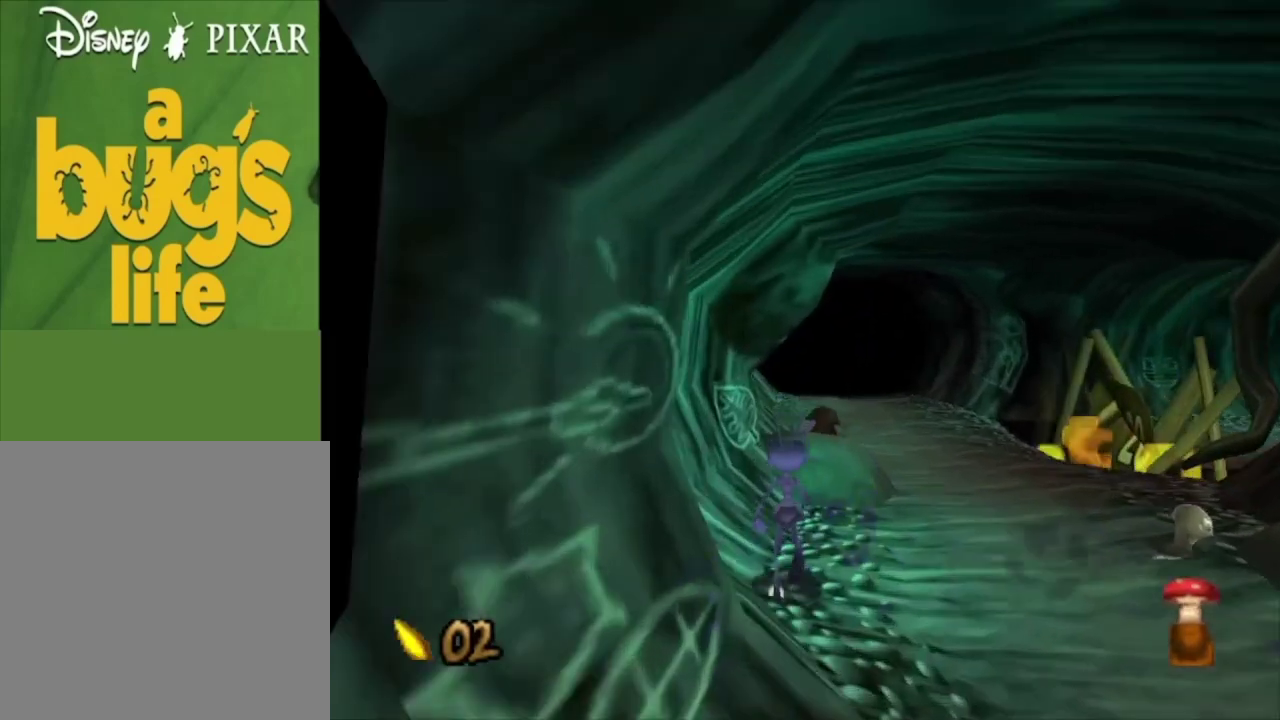
{"dt_ms": 500, "buttons": [], "left_stick": "up-left", "right_stick": "center", "events": [[400, "left_stick", "up-left"], [500, "A", "up"]]}
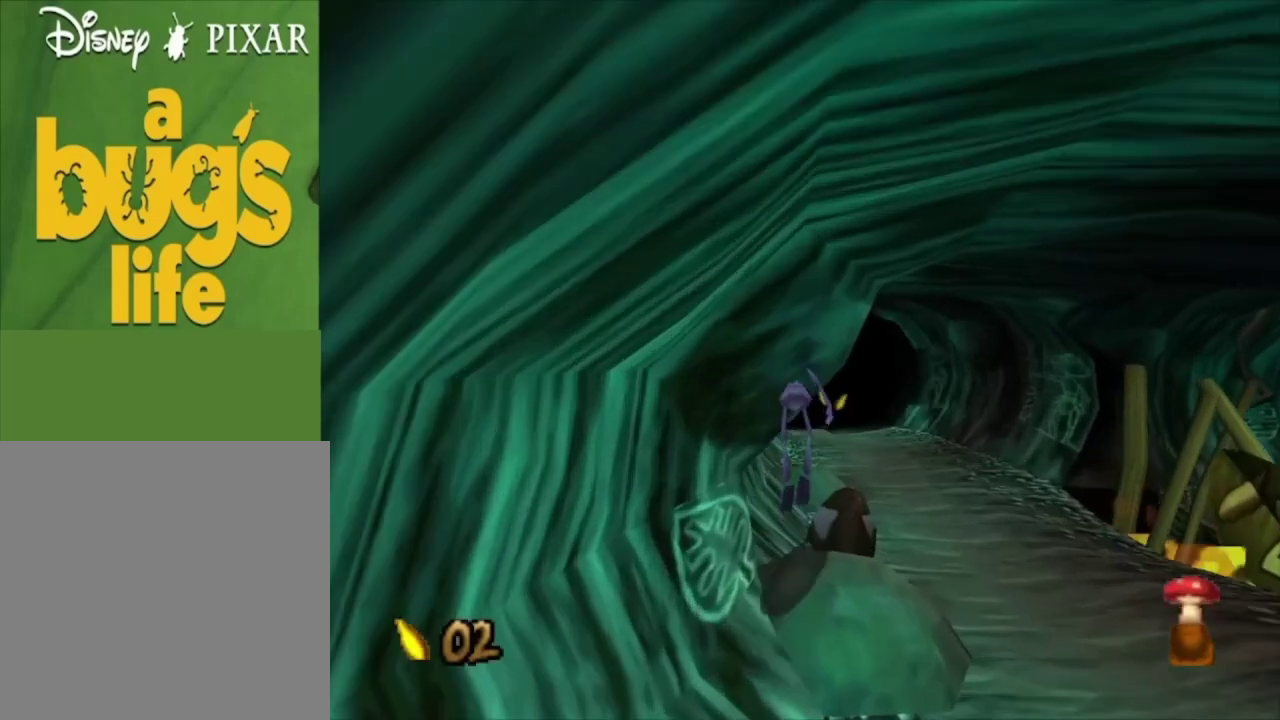
{"dt_ms": 600, "buttons": [], "left_stick": "up-left", "right_stick": "center", "events": [[33, "left_stick", "up"], [300, "A", "down"], [533, "left_stick", "up-left"], [600, "A", "up"]]}
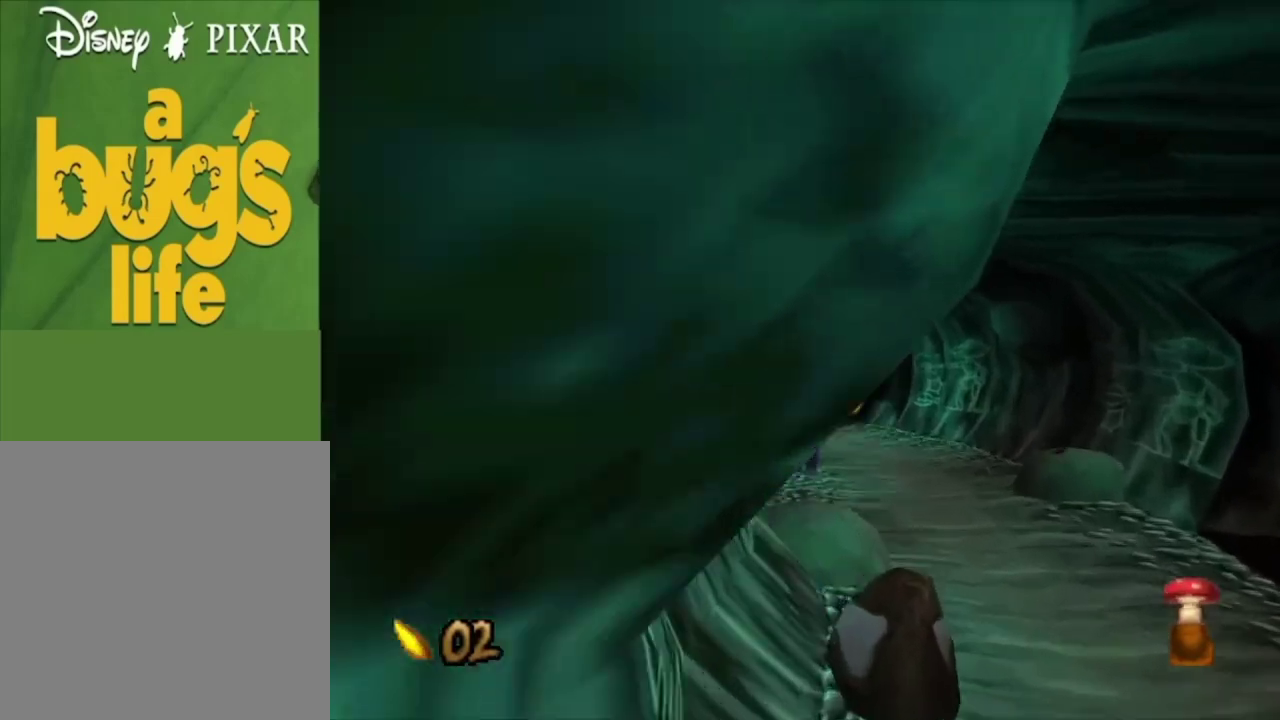
{"dt_ms": 500, "buttons": ["A"], "left_stick": "up", "right_stick": "center", "events": [[67, "left_stick", "up"], [200, "left_stick", "up-left"], [367, "left_stick", "up"], [500, "A", "down"]]}
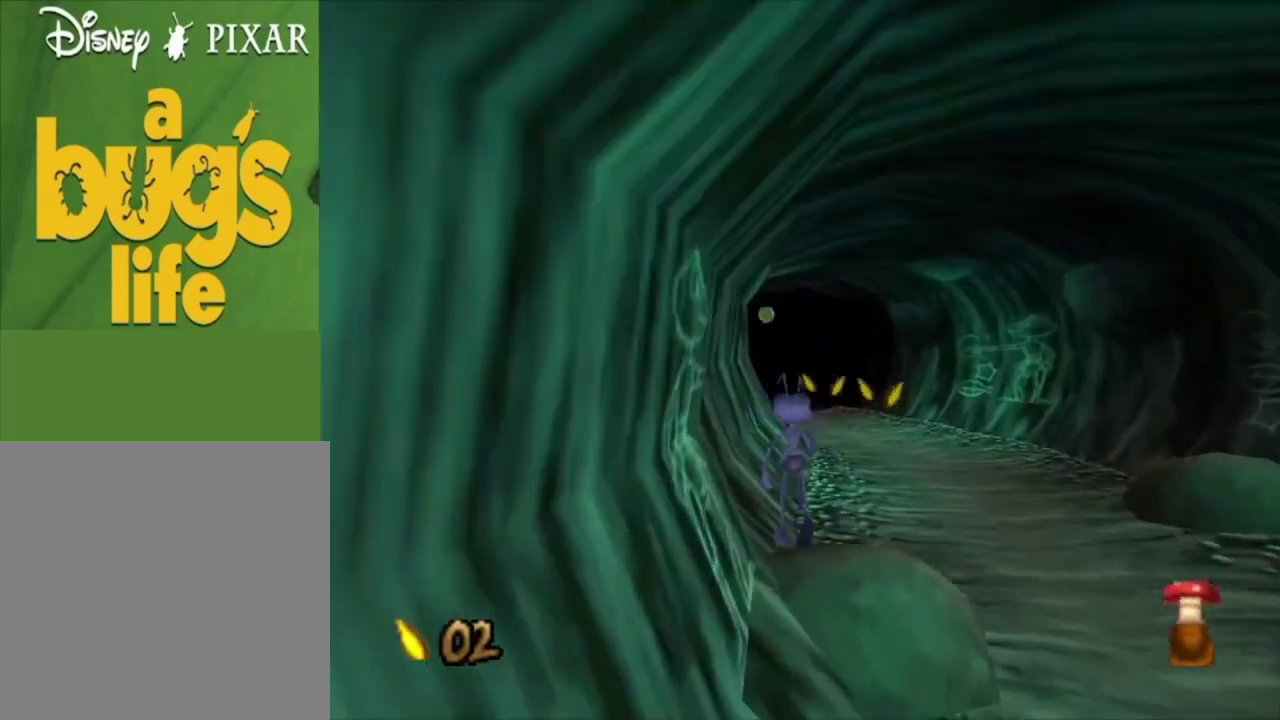
{"dt_ms": 700, "buttons": ["A"], "left_stick": "up", "right_stick": "center", "events": [[233, "left_stick", "up-left"], [300, "A", "up"], [367, "left_stick", "up"], [567, "left_stick", "up-left"], [667, "left_stick", "up"], [700, "A", "down"]]}
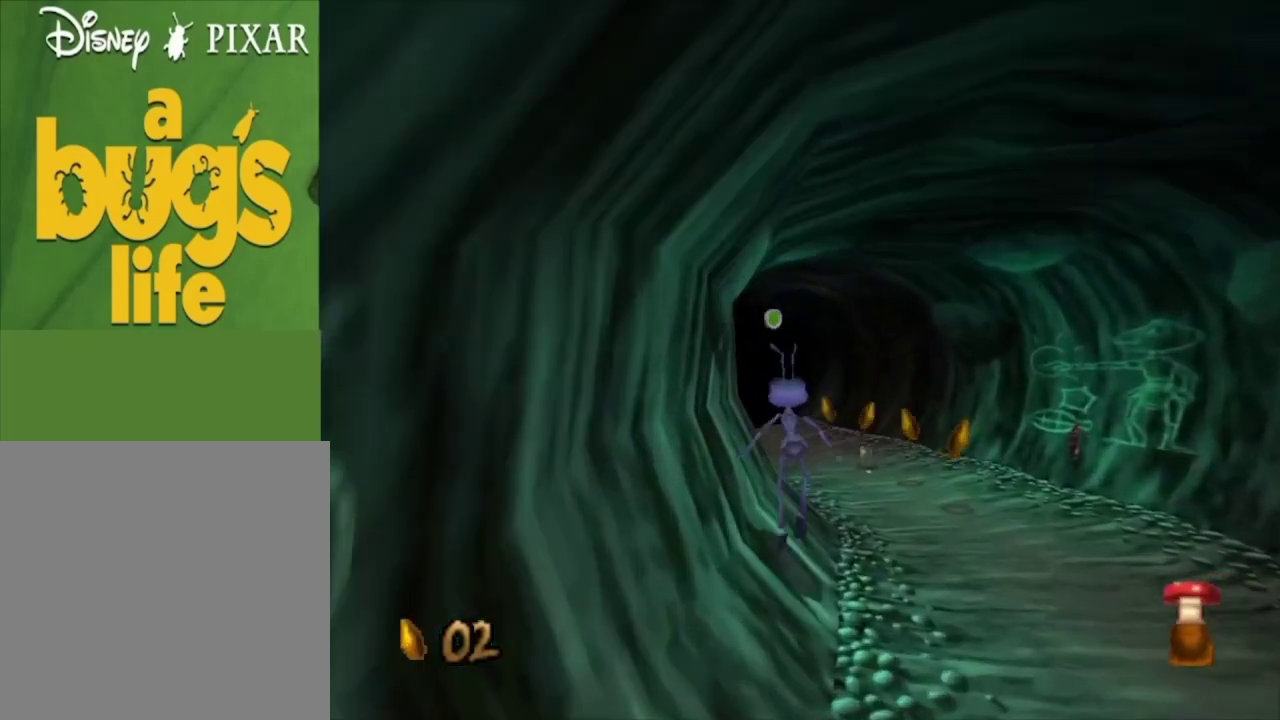
{"dt_ms": 300, "buttons": [], "left_stick": "up-left", "right_stick": "center", "events": [[267, "A", "up"], [300, "left_stick", "up-left"]]}
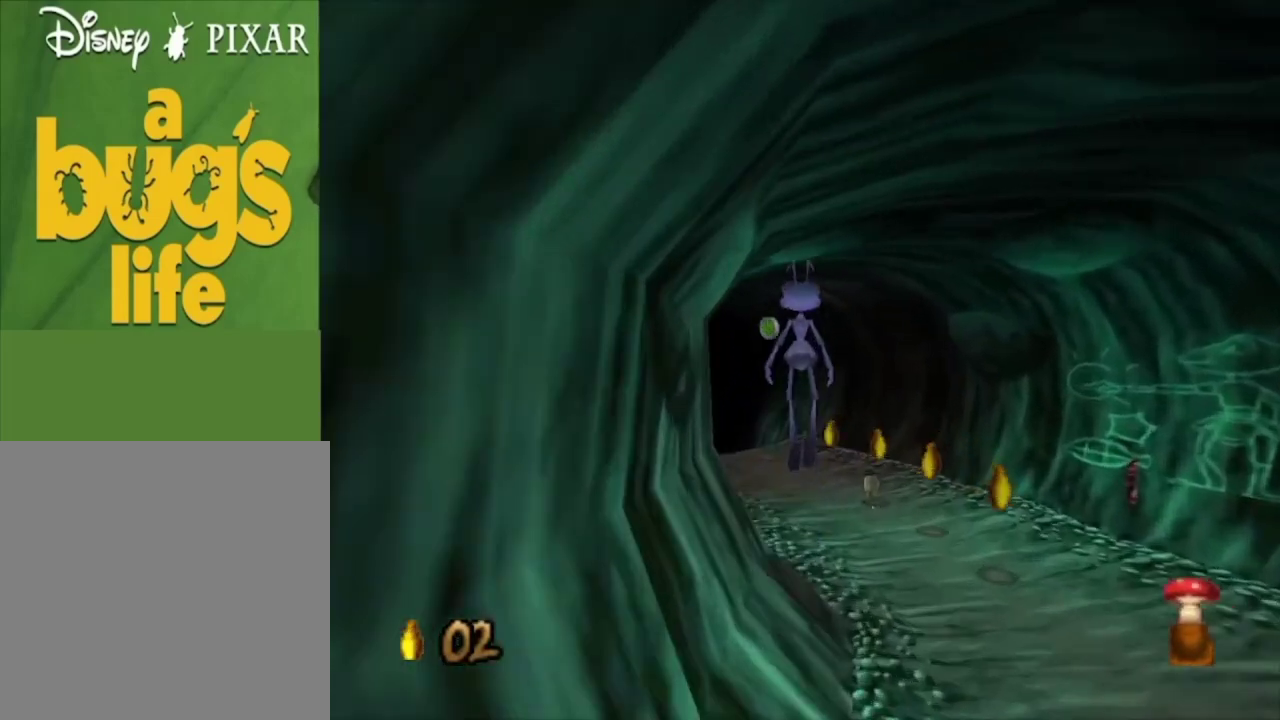
{"dt_ms": 500, "buttons": ["A"], "left_stick": "up-left", "right_stick": "center", "events": [[200, "left_stick", "up"], [300, "left_stick", "up-left"], [467, "A", "down"]]}
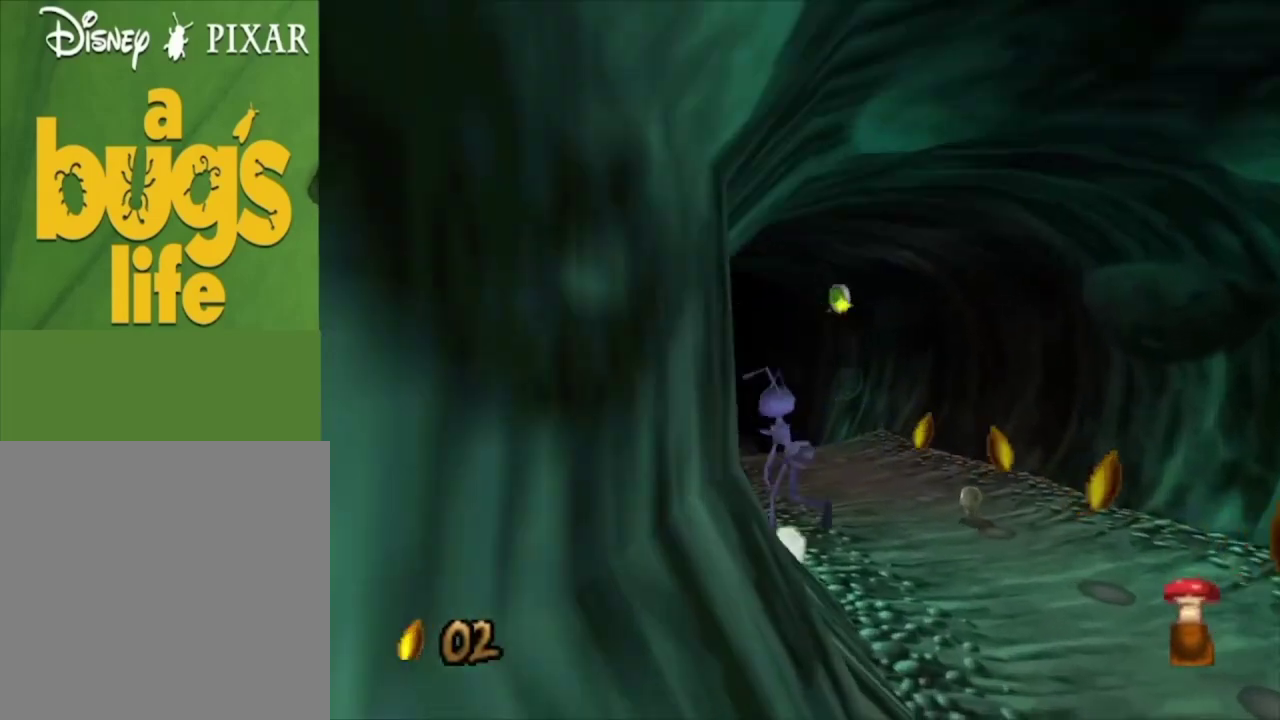
{"dt_ms": 600, "buttons": [], "left_stick": "up-left", "right_stick": "center", "events": [[33, "left_stick", "up"], [167, "left_stick", "up-left"], [200, "A", "up"], [400, "left_stick", "up"], [567, "left_stick", "up-left"]]}
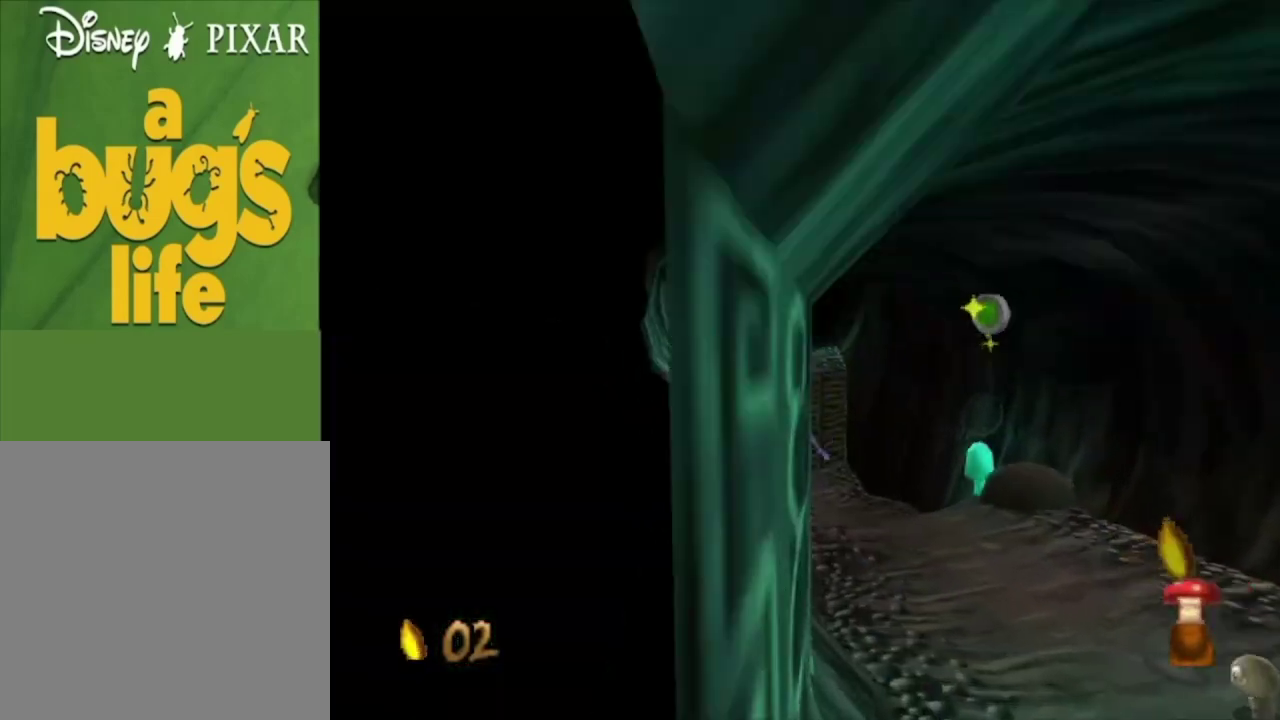
{"dt_ms": 500, "buttons": [], "left_stick": "center", "right_stick": "center", "events": [[200, "left_stick", "center"]]}
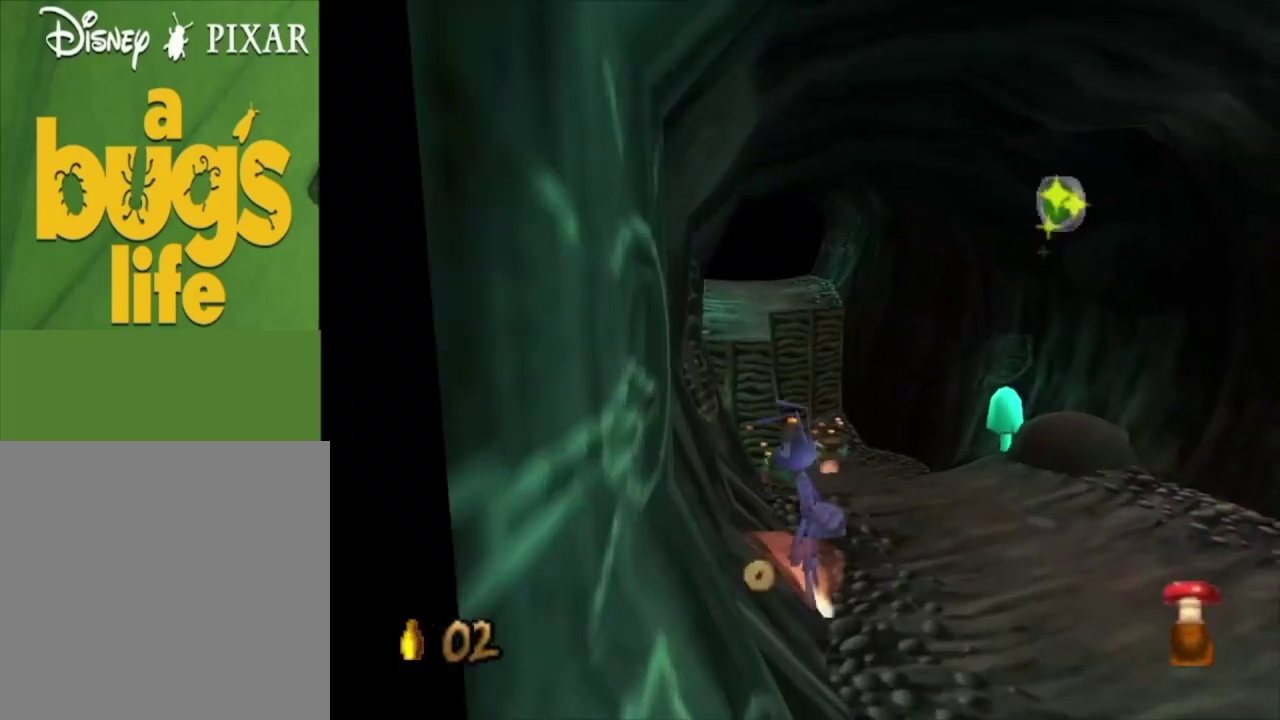
{"dt_ms": 500, "buttons": [], "left_stick": "center", "right_stick": "center", "events": [[267, "left_stick", "up"], [367, "left_stick", "center"]]}
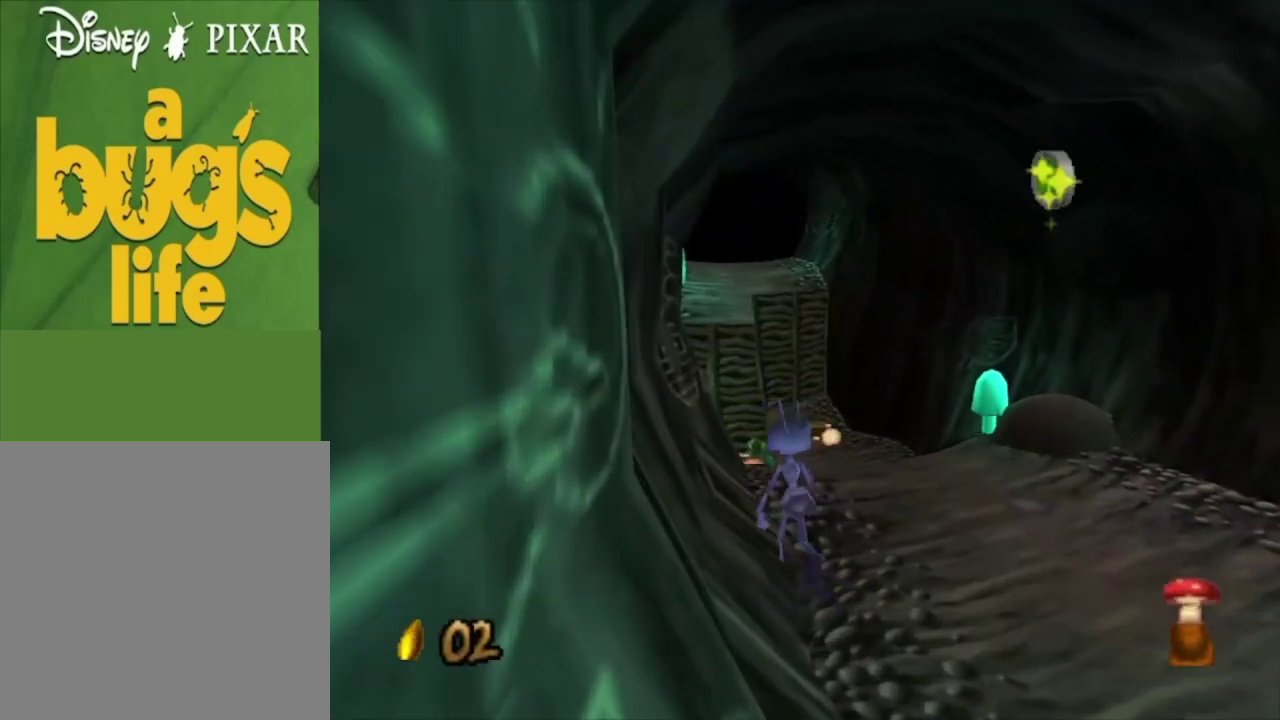
{"dt_ms": 500, "buttons": [], "left_stick": "center", "right_stick": "center", "events": []}
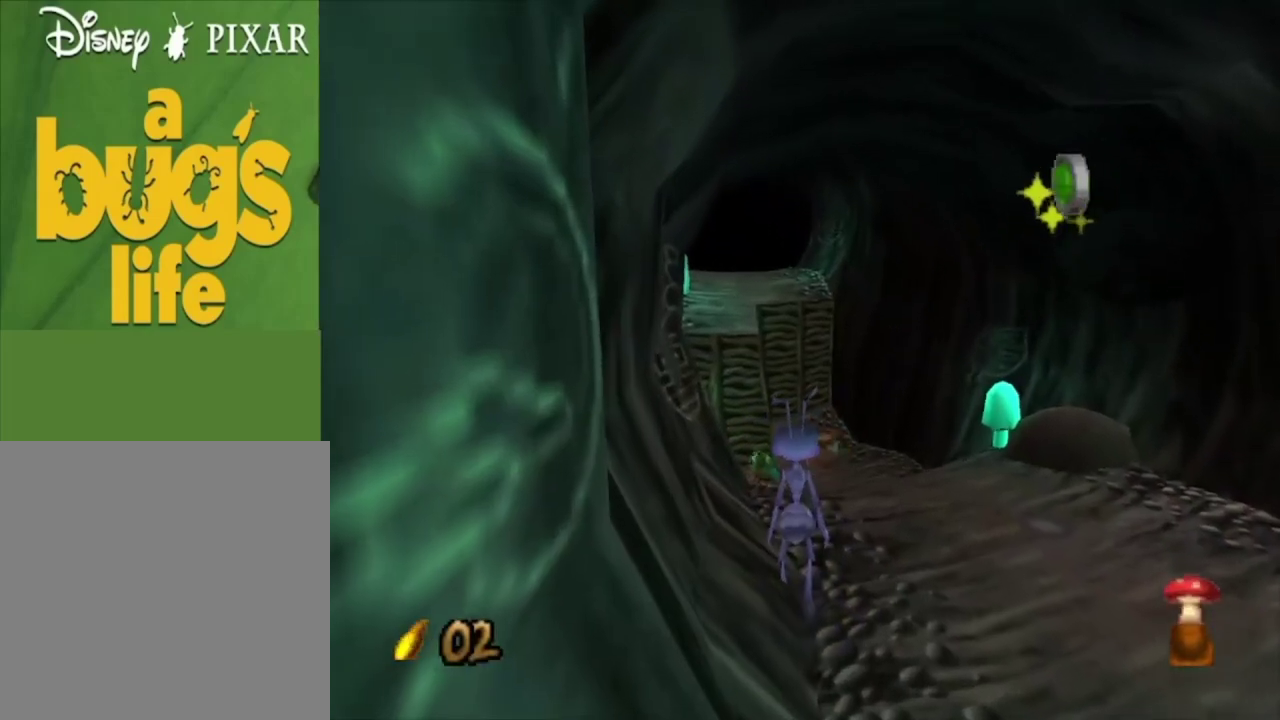
{"dt_ms": 500, "buttons": [], "left_stick": "right", "right_stick": "center", "events": [[433, "left_stick", "right"]]}
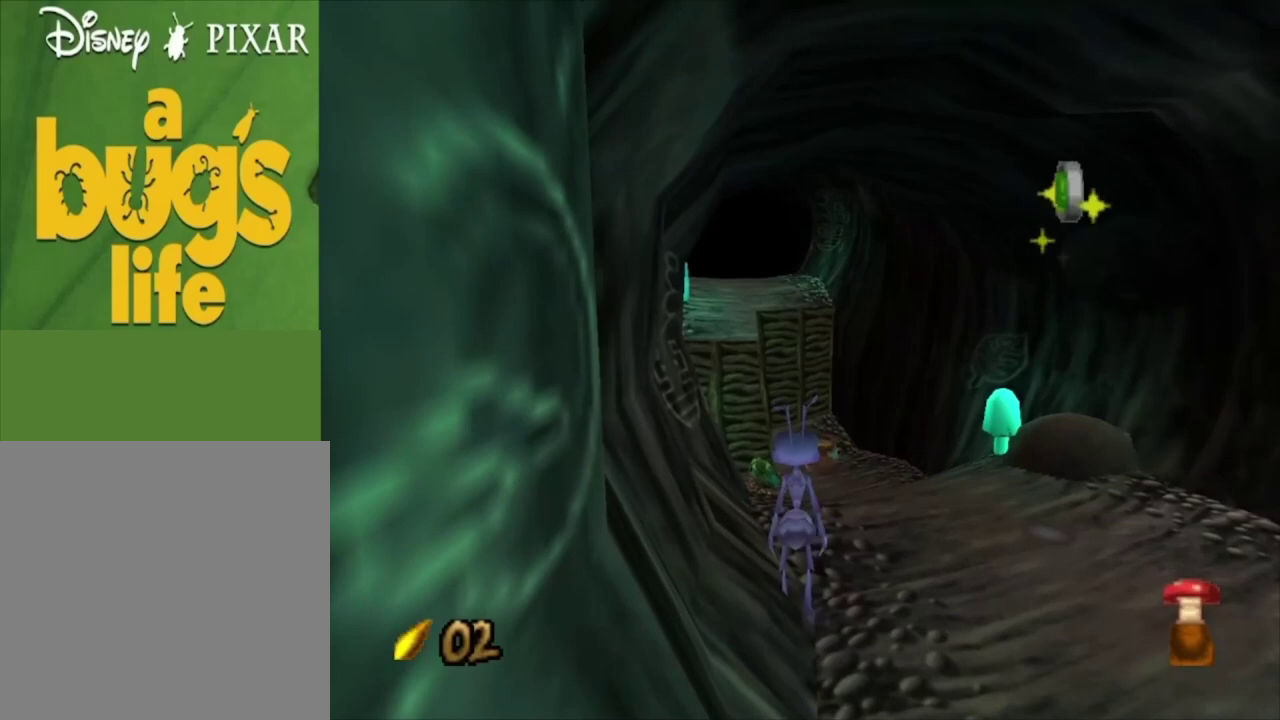
{"dt_ms": 500, "buttons": [], "left_stick": "up-left", "right_stick": "center", "events": [[67, "left_stick", "center"], [133, "left_stick", "up"], [333, "left_stick", "center"], [433, "left_stick", "up-left"]]}
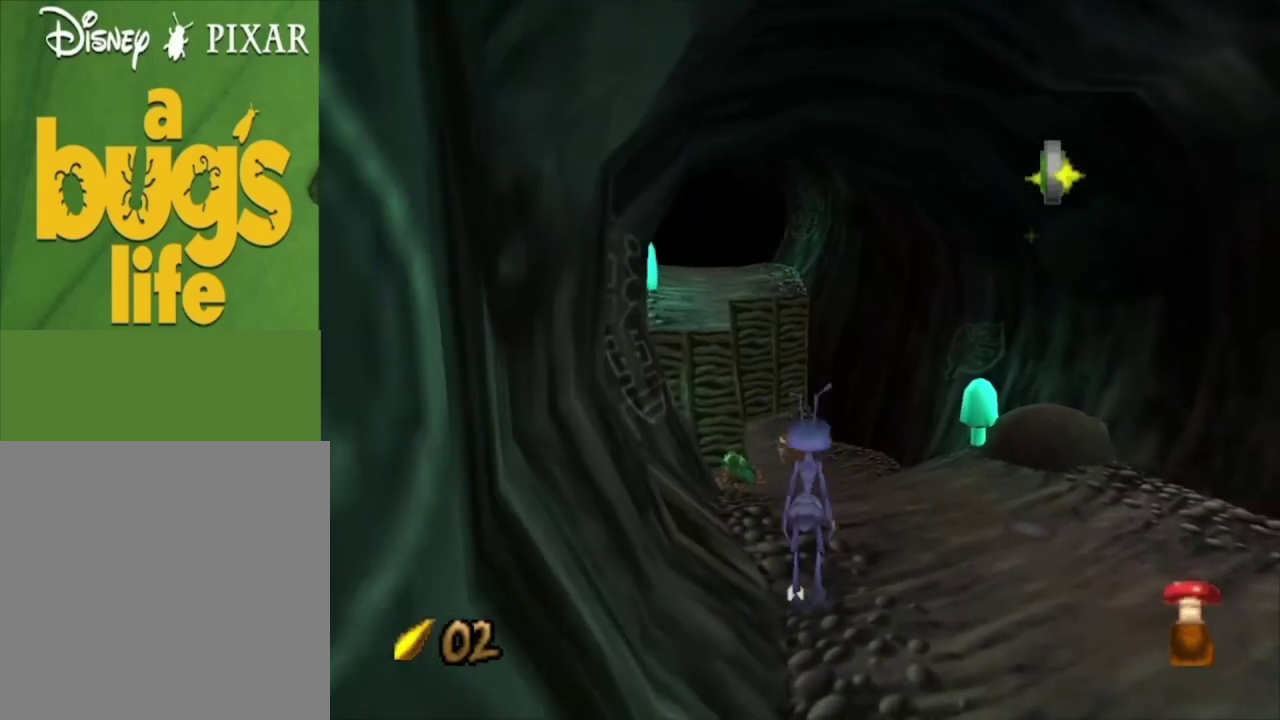
{"dt_ms": 500, "buttons": [], "left_stick": "center", "right_stick": "center", "events": [[67, "left_stick", "center"], [233, "right_stick", "down"], [433, "right_stick", "center"]]}
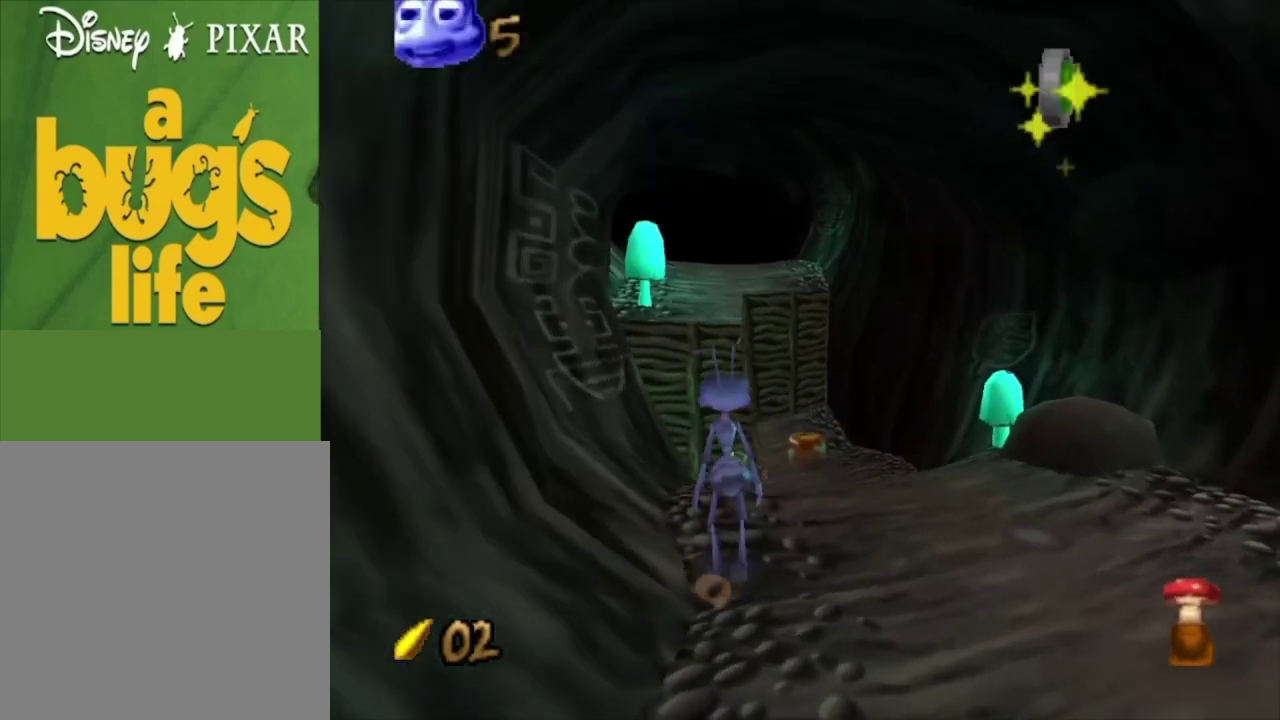
{"dt_ms": 500, "buttons": [], "left_stick": "center", "right_stick": "center", "events": []}
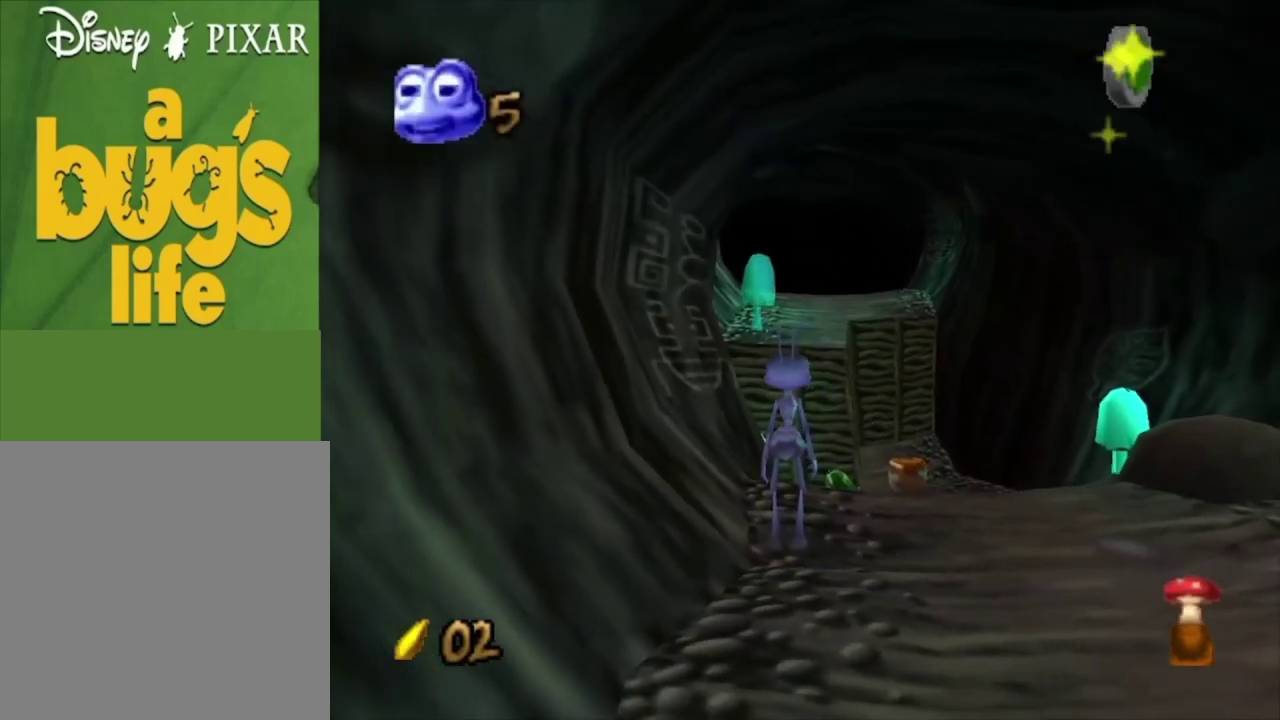
{"dt_ms": 500, "buttons": [], "left_stick": "center", "right_stick": "center", "events": []}
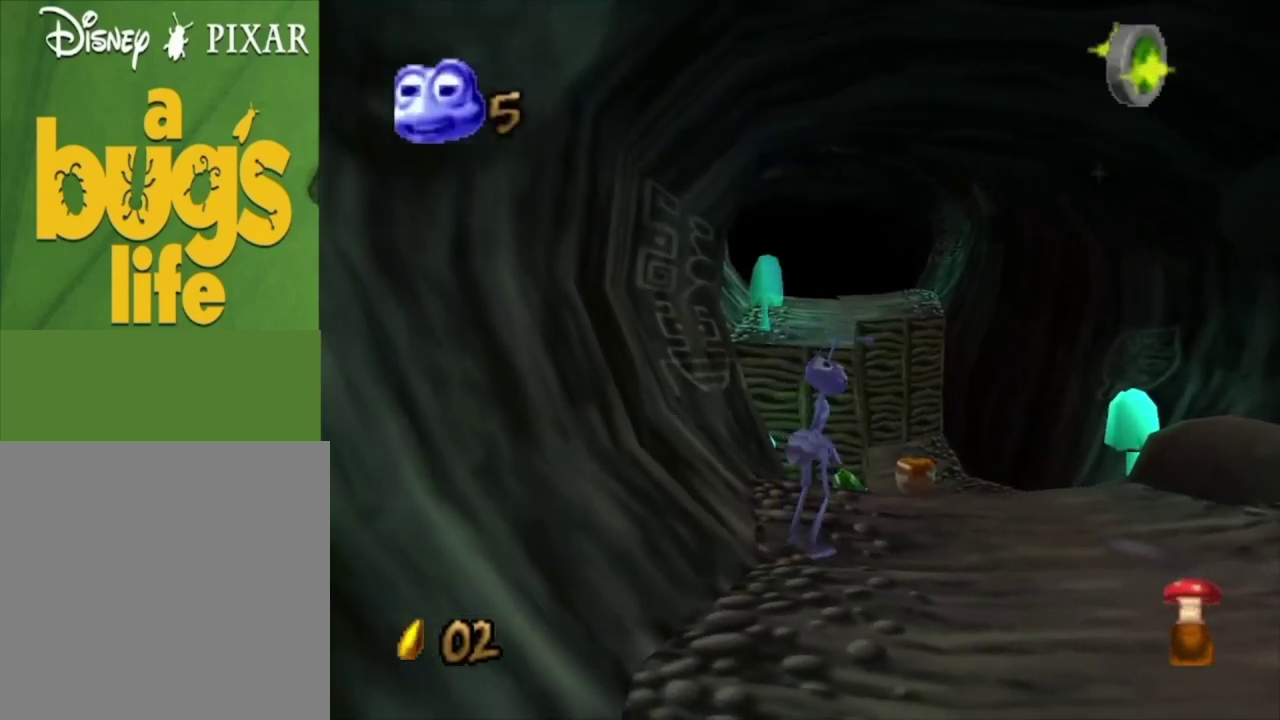
{"dt_ms": 500, "buttons": [], "left_stick": "center", "right_stick": "center", "events": [[233, "left_stick", "up"], [333, "left_stick", "center"]]}
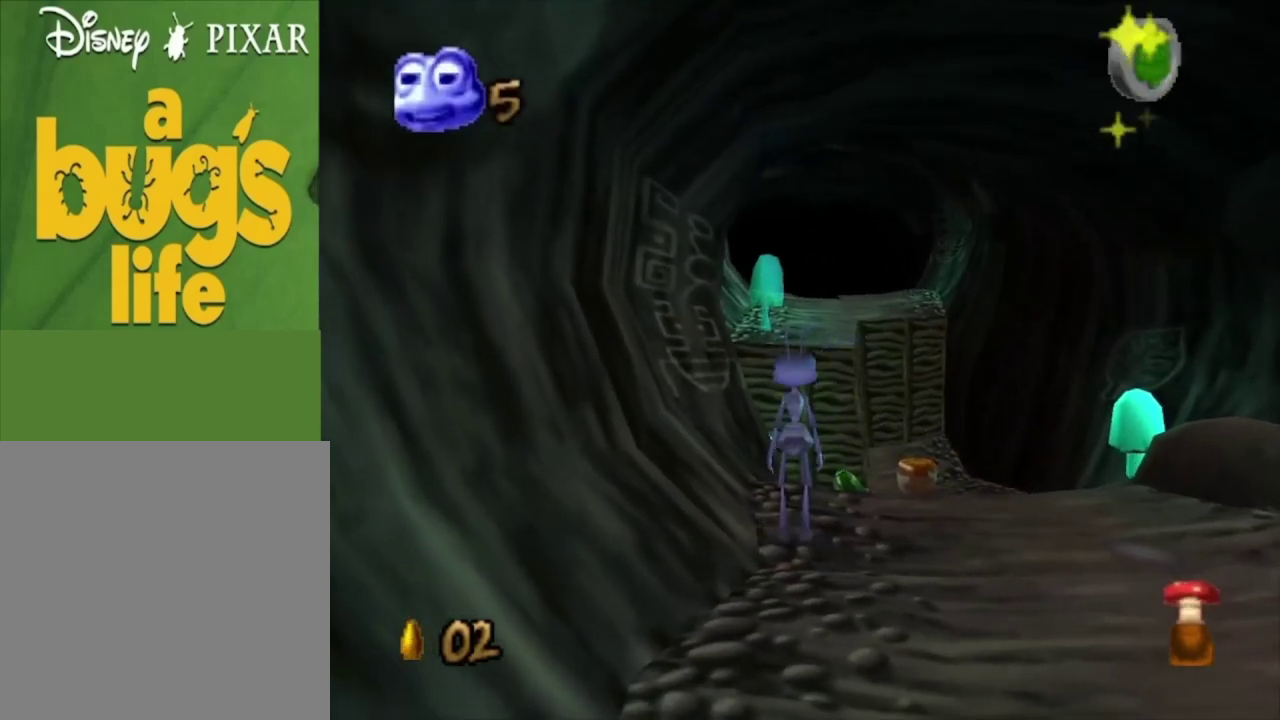
{"dt_ms": 500, "buttons": [], "left_stick": "center", "right_stick": "center", "events": []}
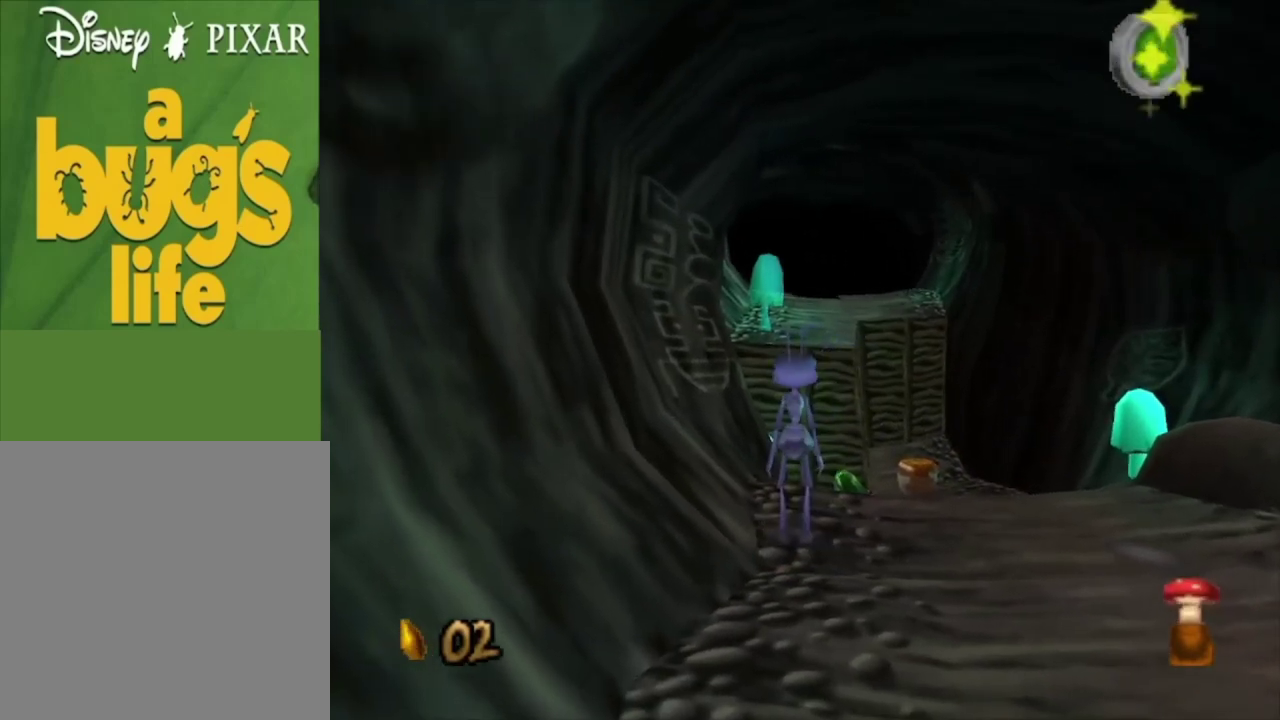
{"dt_ms": 500, "buttons": [], "left_stick": "center", "right_stick": "center", "events": []}
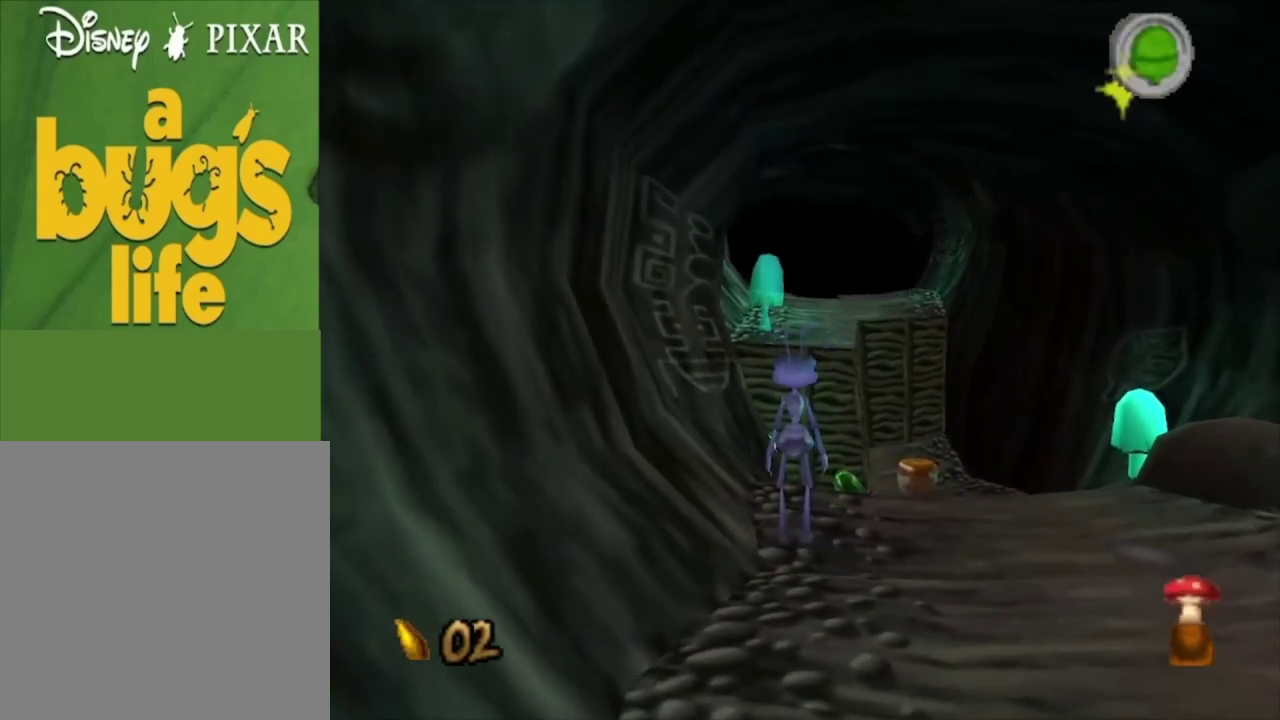
{"dt_ms": 500, "buttons": [], "left_stick": "right", "right_stick": "center", "events": [[500, "left_stick", "right"]]}
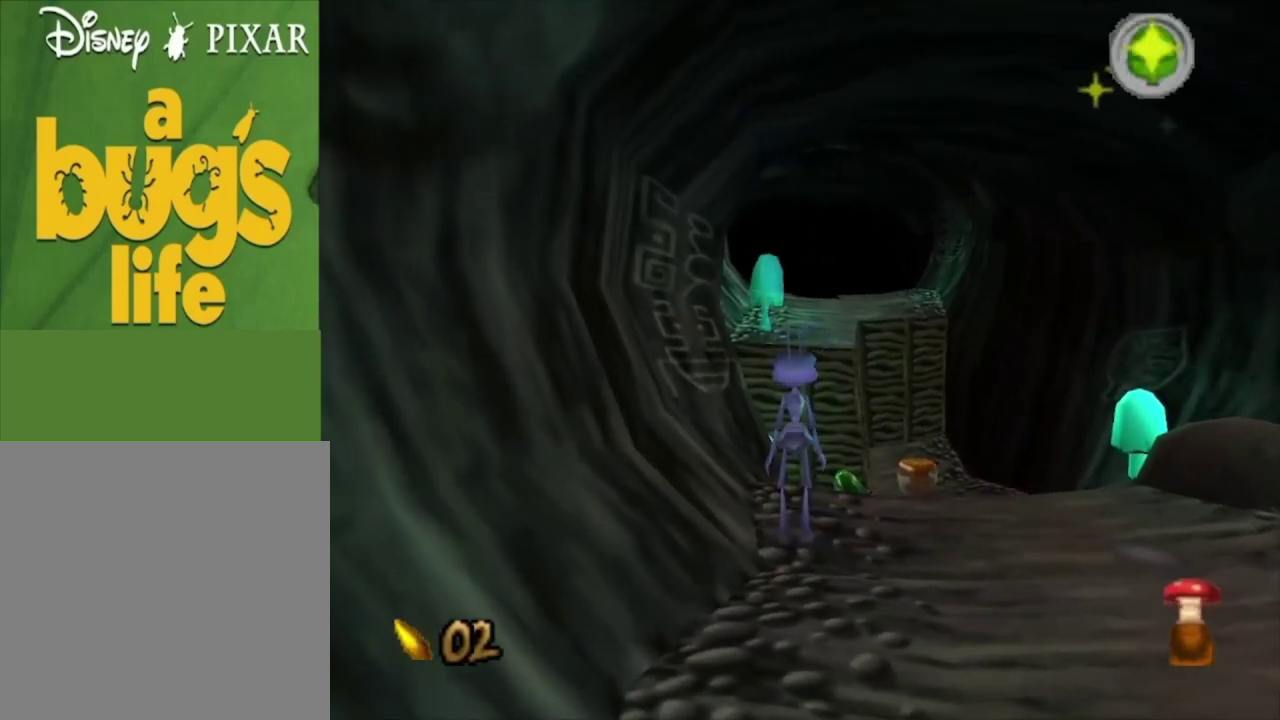
{"dt_ms": 500, "buttons": [], "left_stick": "up", "right_stick": "center", "events": [[133, "left_stick", "up-right"], [267, "left_stick", "up"]]}
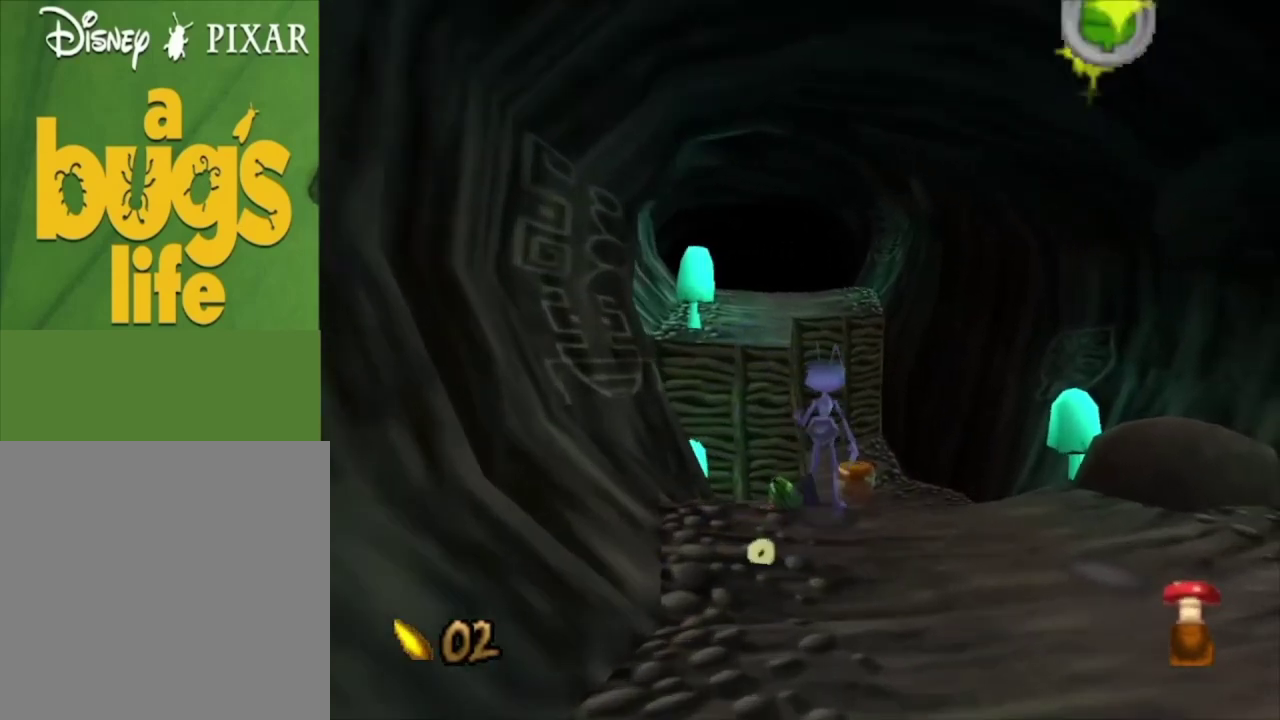
{"dt_ms": 500, "buttons": [], "left_stick": "center", "right_stick": "center", "events": [[333, "left_stick", "center"]]}
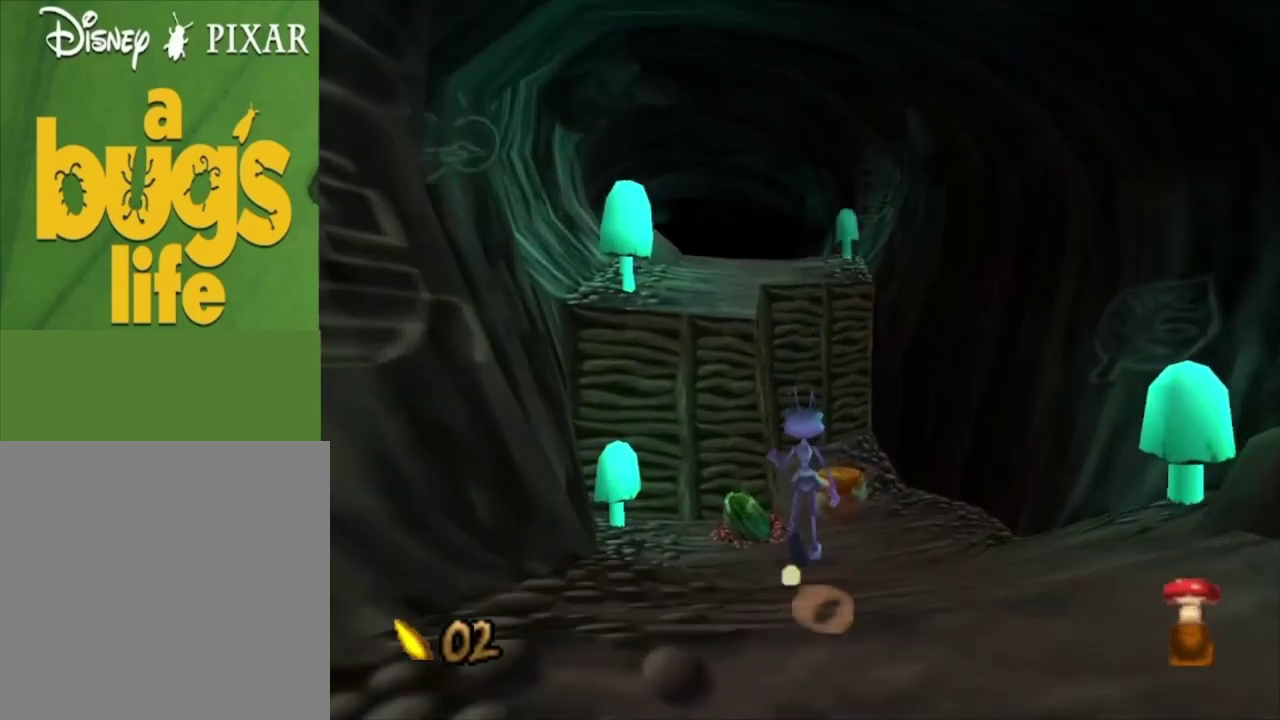
{"dt_ms": 600, "buttons": ["A"], "left_stick": "up-left", "right_stick": "center", "events": [[500, "left_stick", "up-left"], [567, "A", "down"]]}